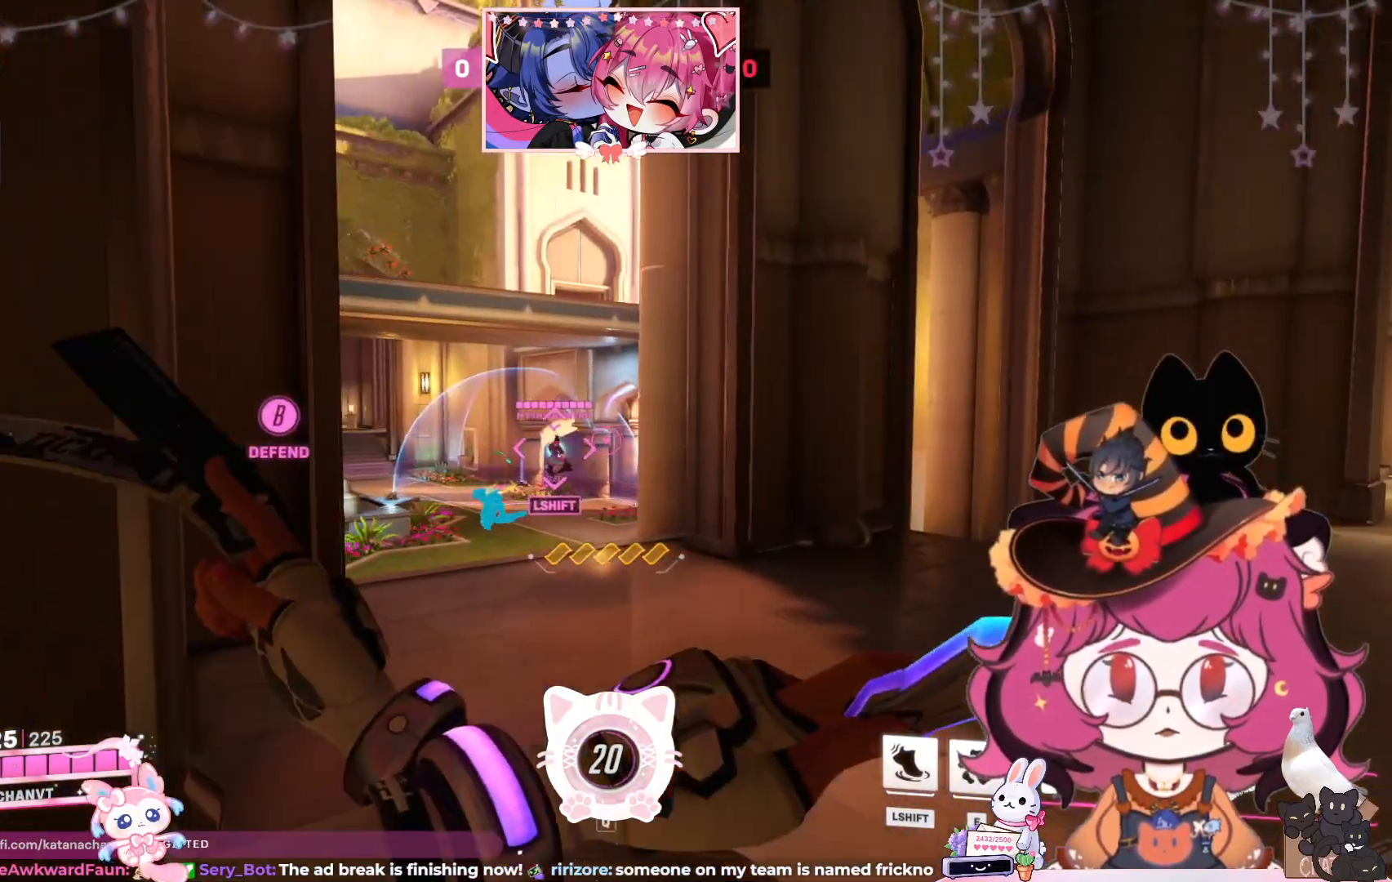
Gameplay with keyboard and mouse; each line is a JSON object with the keys and mouse buttons held at the frame after it. "events" lists presses ("down") and releases ("up") of "a", "ctrl", "d", "e", "q", "s", "shift", "space", "w", "mouse_left", "mouse_wheel", "mouse_right", "mouse_mb4" and "mouse_mb5" between this image and that frame as [ms after this image, input, new state], when the widget could be followed in between. "mouse_left", "mouse_wheel", "mouse_right", "mouse_mb4", "mouse_mb5" = the "left", "wheel", "right", "mb4", "mb5" buttons of the "mouse" list. No other keys are recorded. "wheel" means that the mouse wheel is clicked or scrolled. Mouse movement is not recorded.
{"keys": ["a"], "mouse": ["right"], "events": [[33, "s", "down"], [283, "a", "down"], [417, "s", "up"]]}
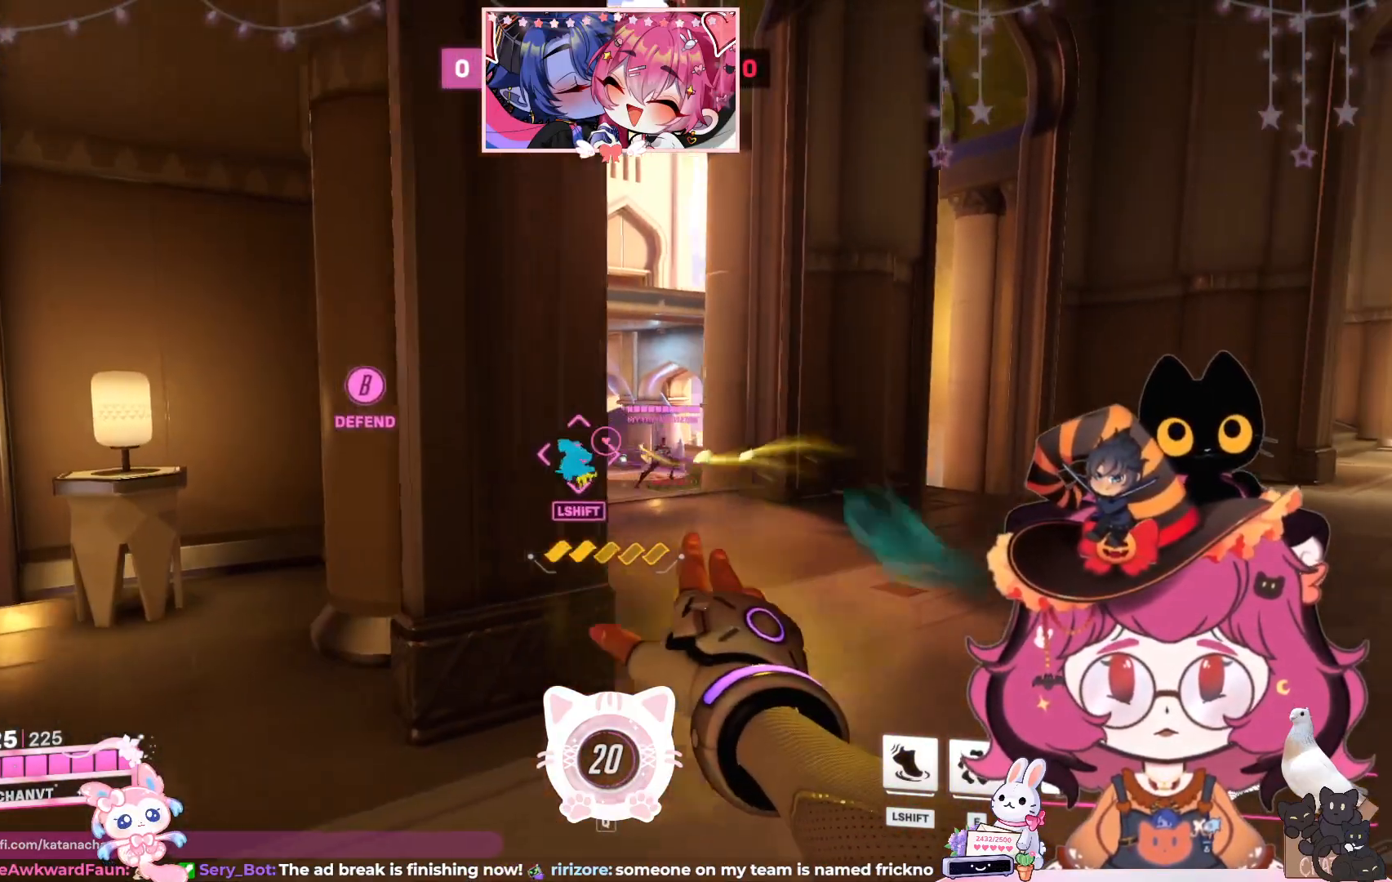
{"keys": ["w"], "mouse": ["right"], "events": [[83, "d", "down"], [100, "a", "up"], [100, "w", "down"], [150, "w", "up"], [450, "w", "down"], [500, "d", "up"]]}
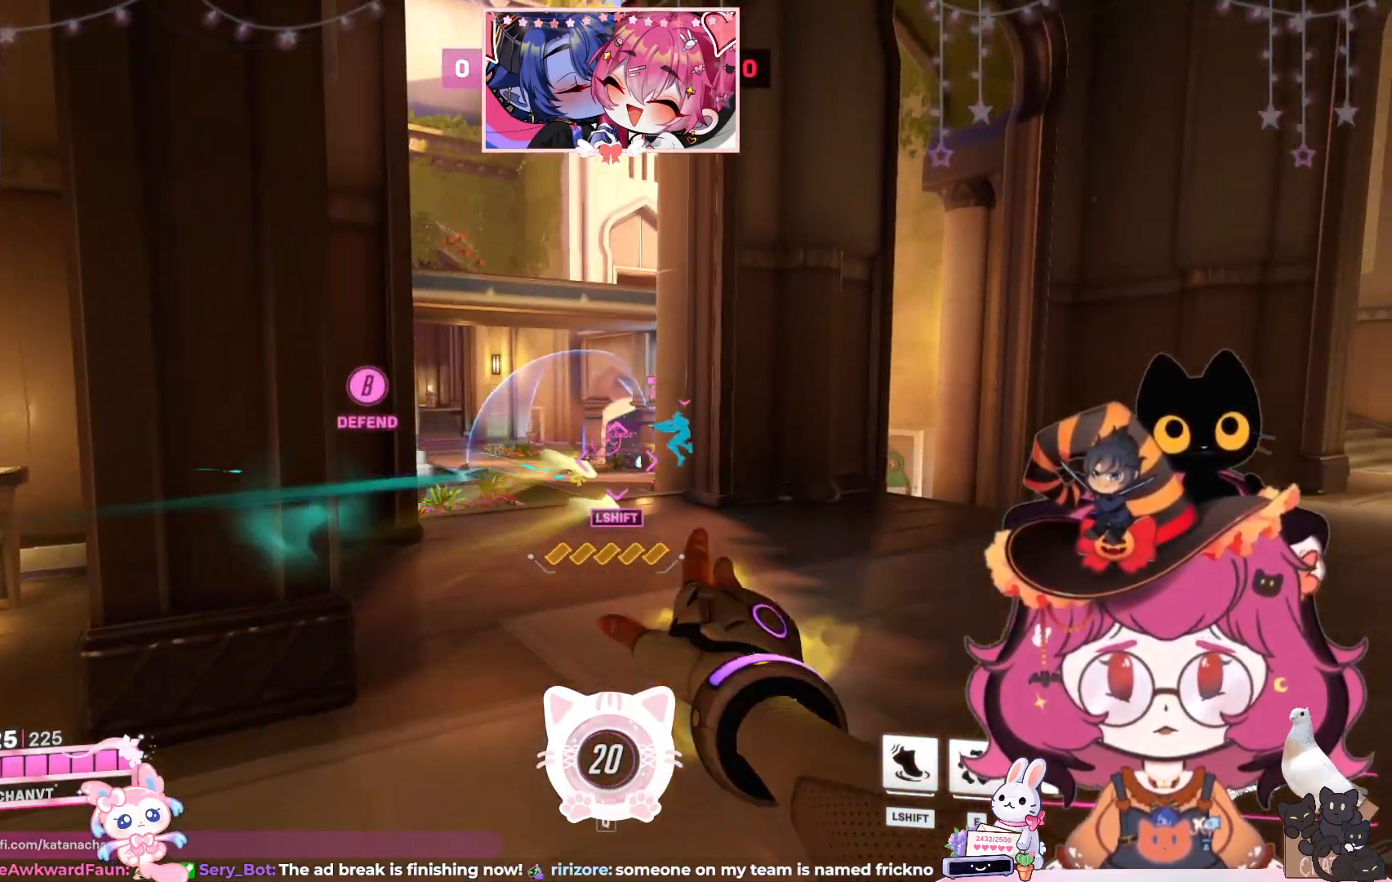
{"keys": ["d"], "mouse": ["right"], "events": [[333, "d", "down"], [383, "w", "up"]]}
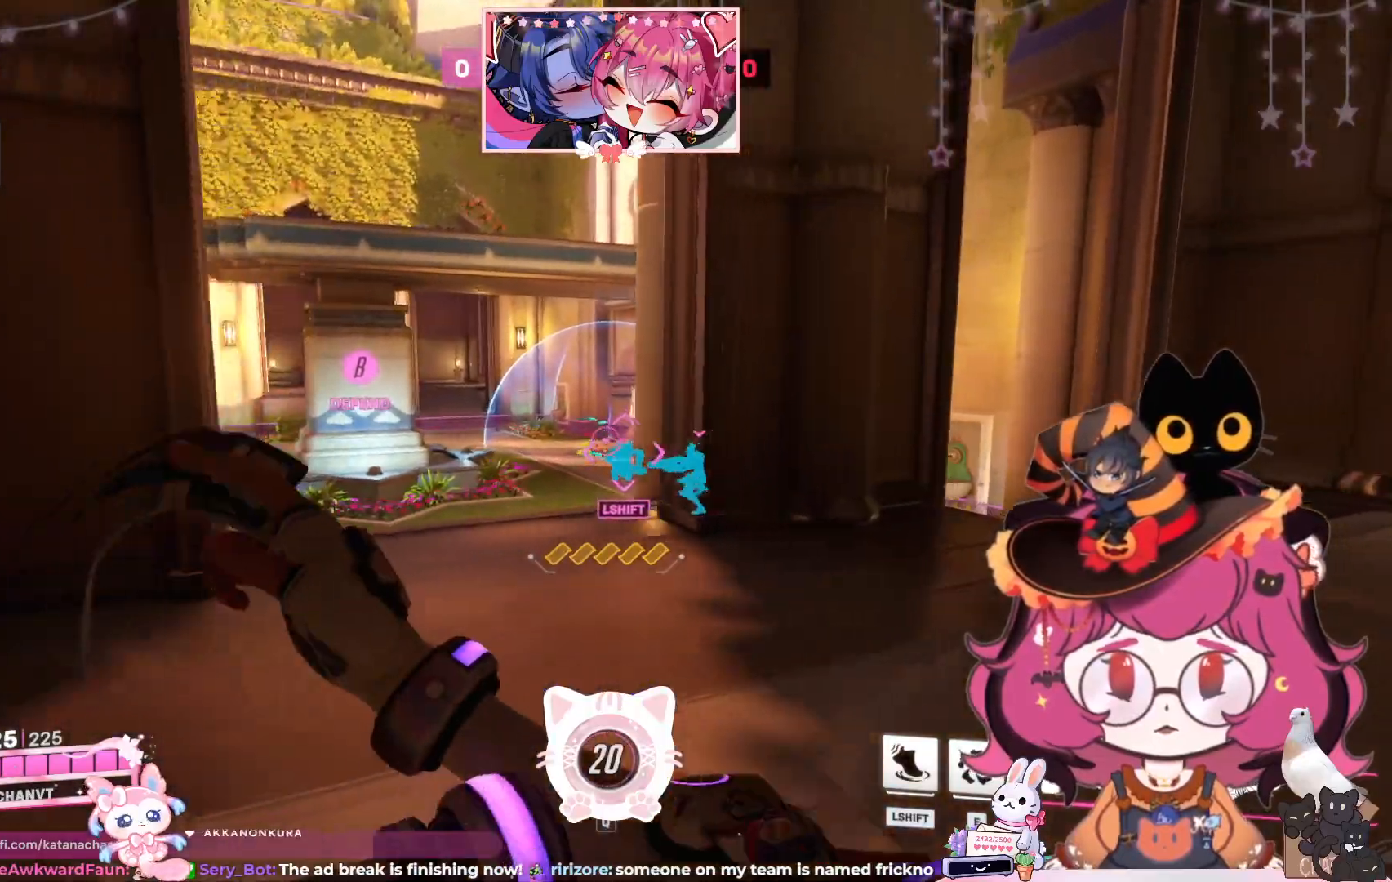
{"keys": ["w"], "mouse": ["right"], "events": [[33, "d", "up"], [33, "s", "down"], [150, "a", "down"], [217, "s", "up"], [383, "w", "down"], [400, "a", "up"]]}
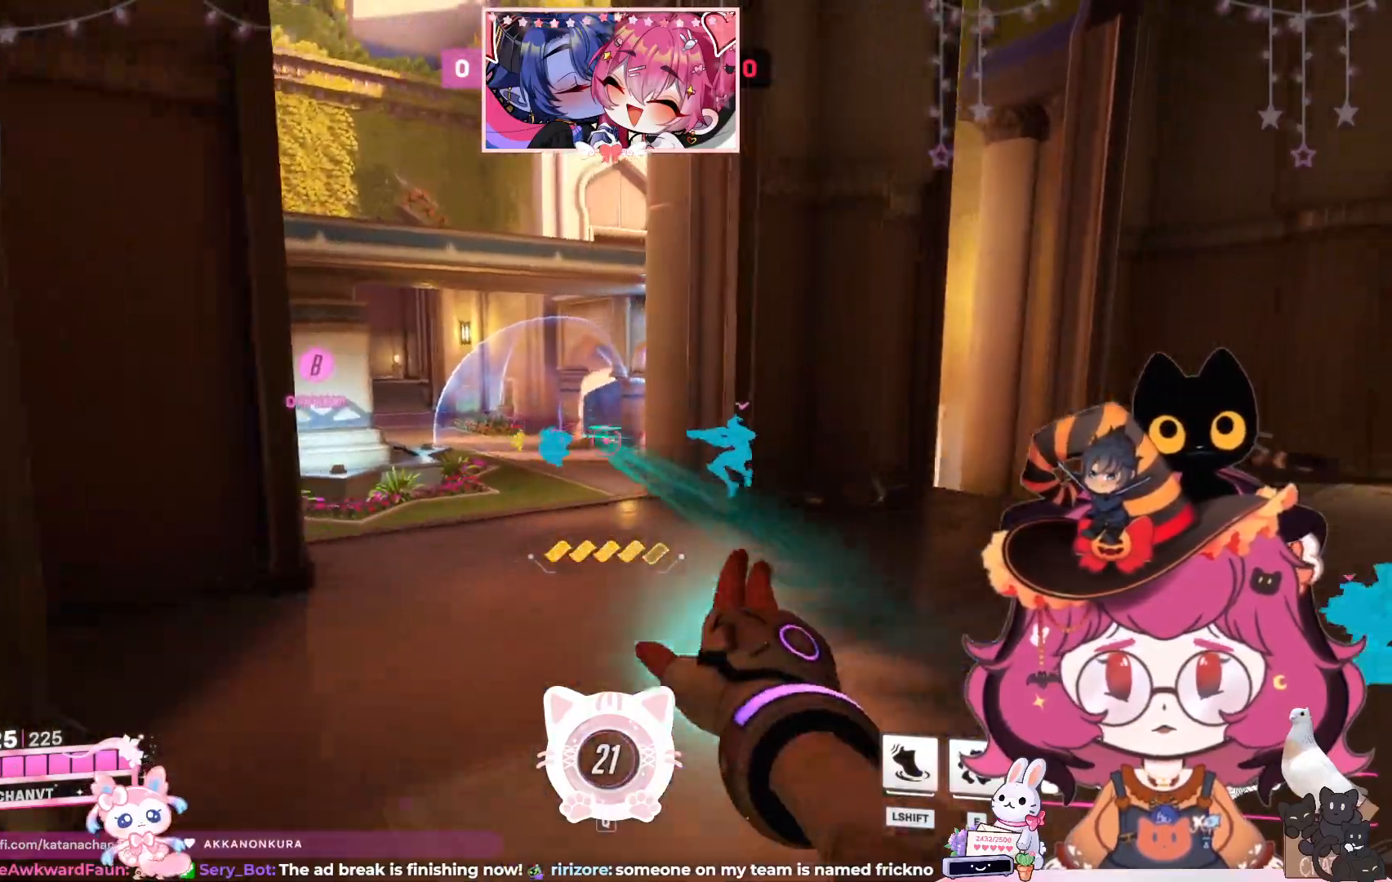
{"keys": ["a"], "mouse": ["right"], "events": [[283, "a", "down"], [367, "w", "up"]]}
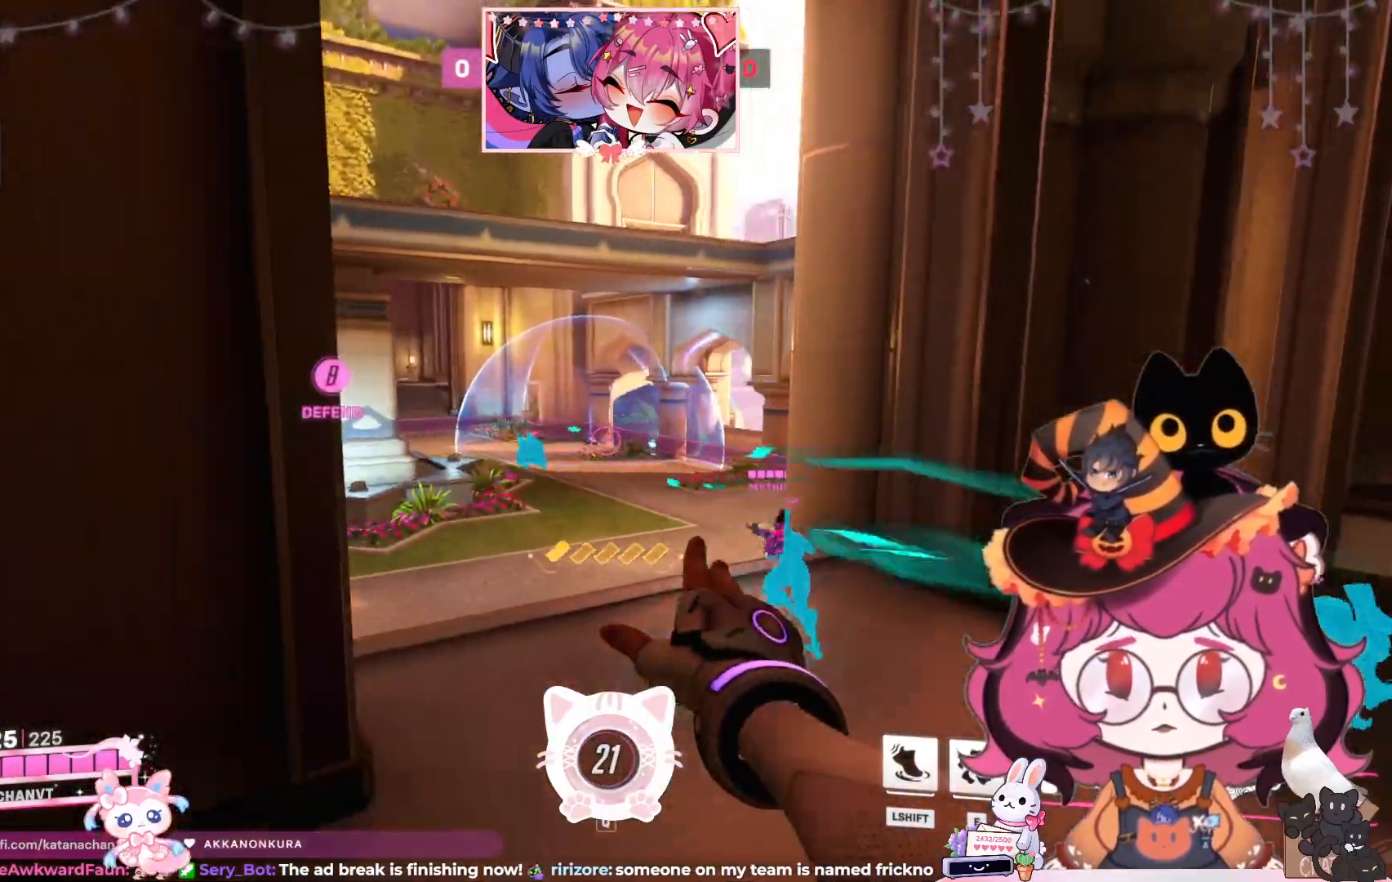
{"keys": ["w"], "mouse": ["right"], "events": [[200, "a", "up"], [200, "d", "down"], [333, "d", "up"], [400, "w", "down"]]}
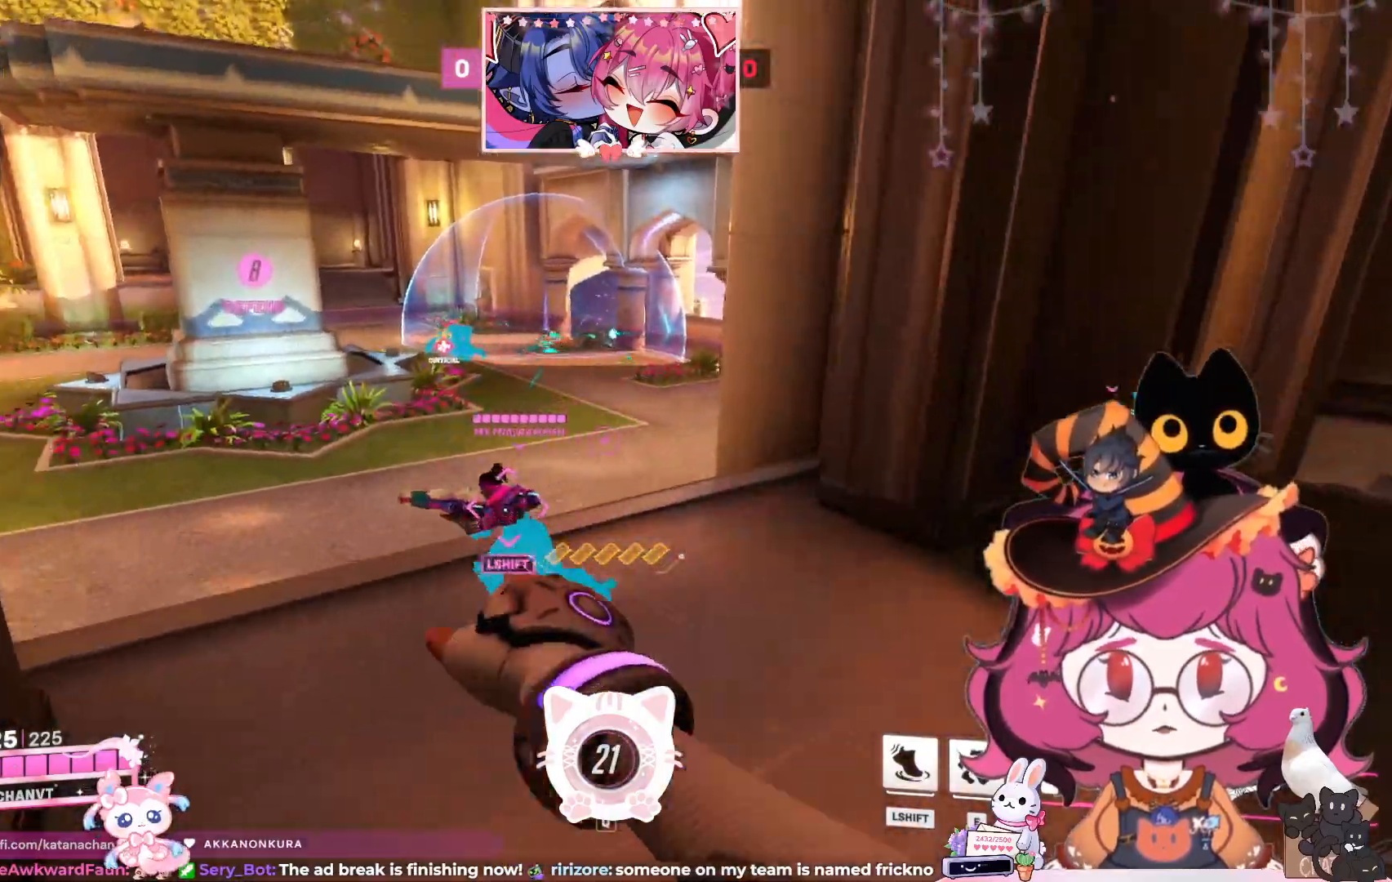
{"keys": ["d"], "mouse": ["right"]}
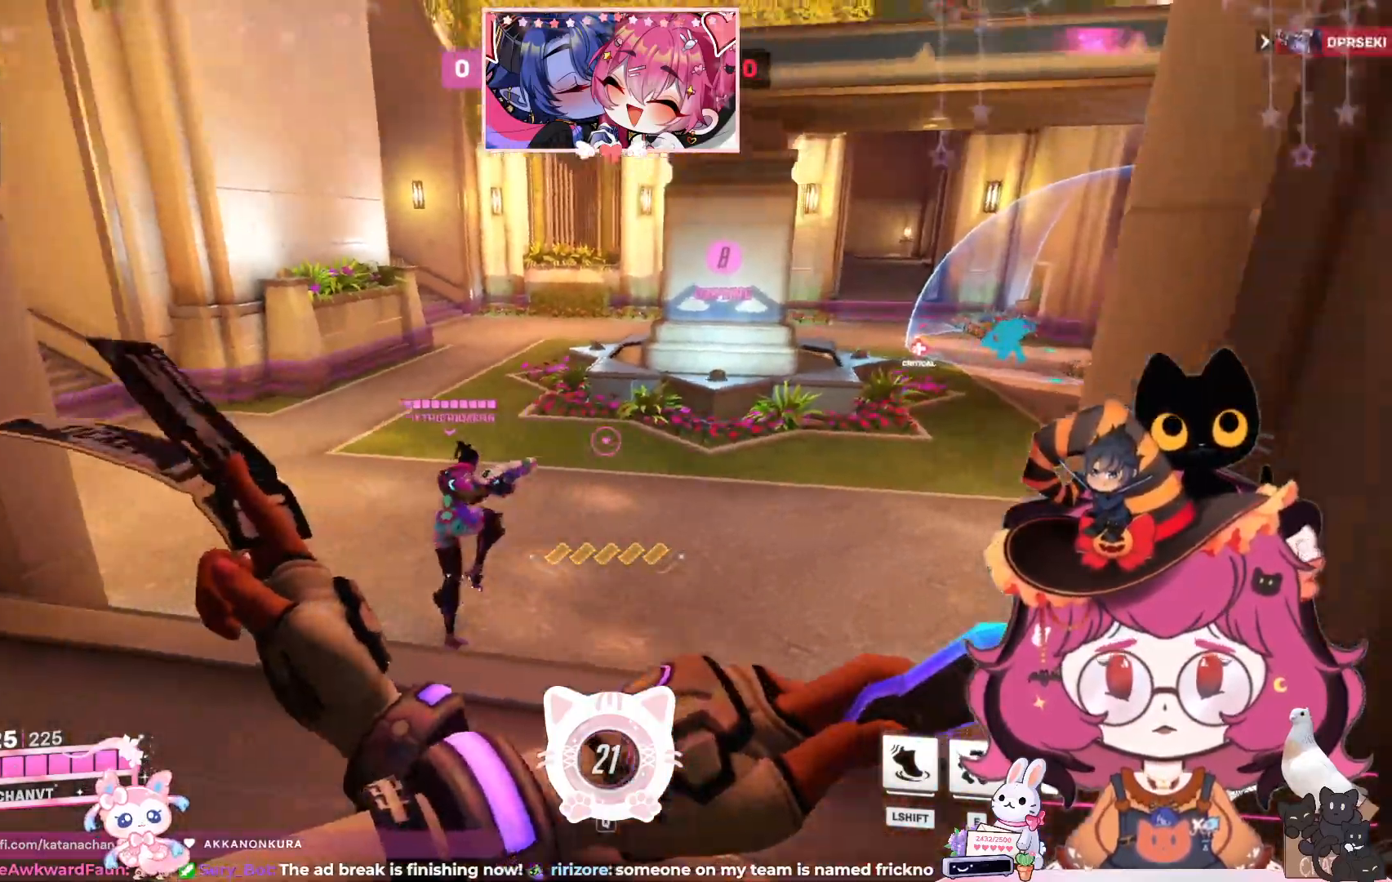
{"keys": ["d"], "mouse": []}
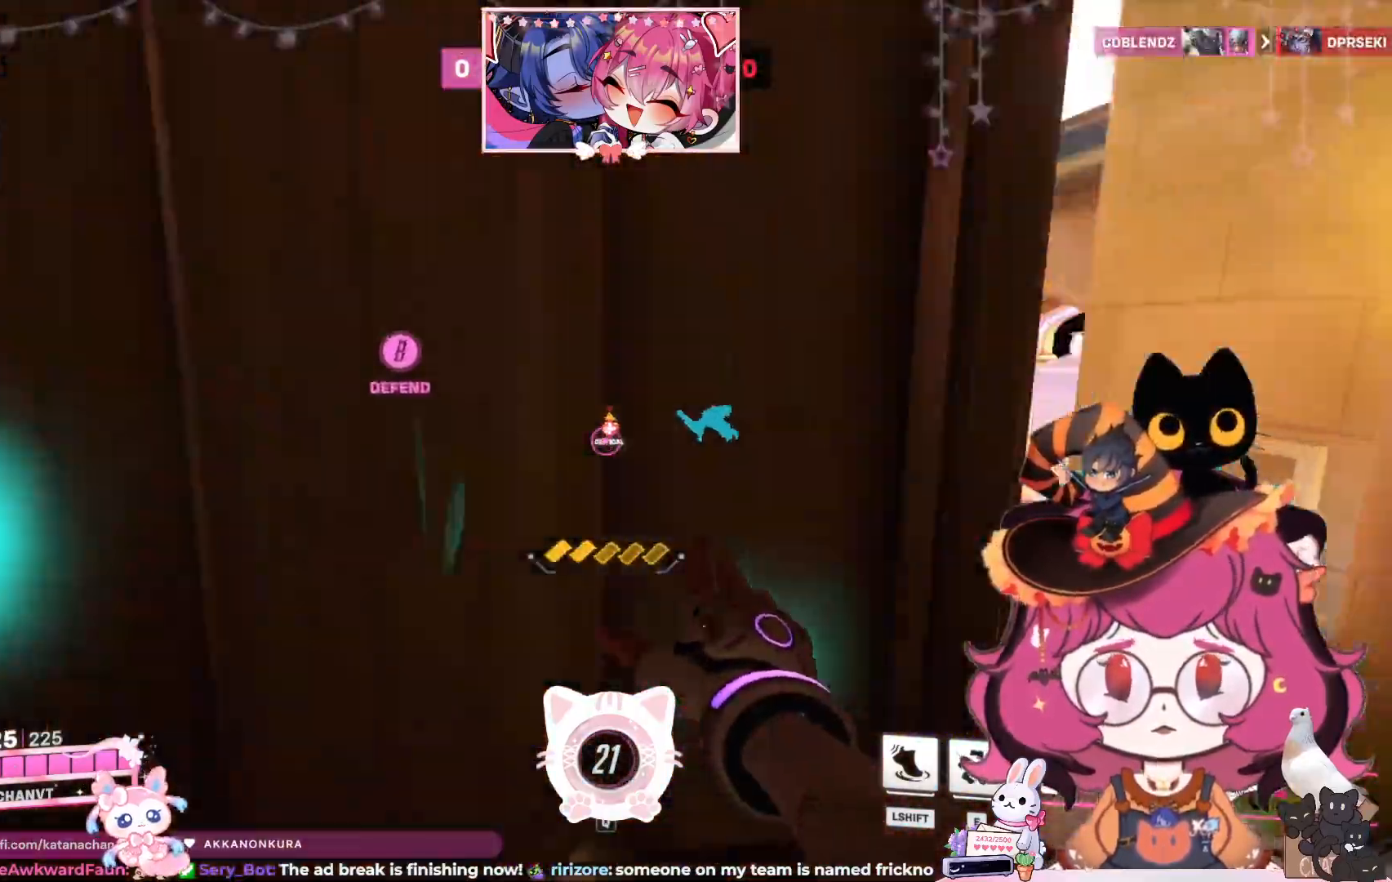
{"keys": ["w"], "mouse": [], "events": [[200, "w", "down"], [317, "d", "up"]]}
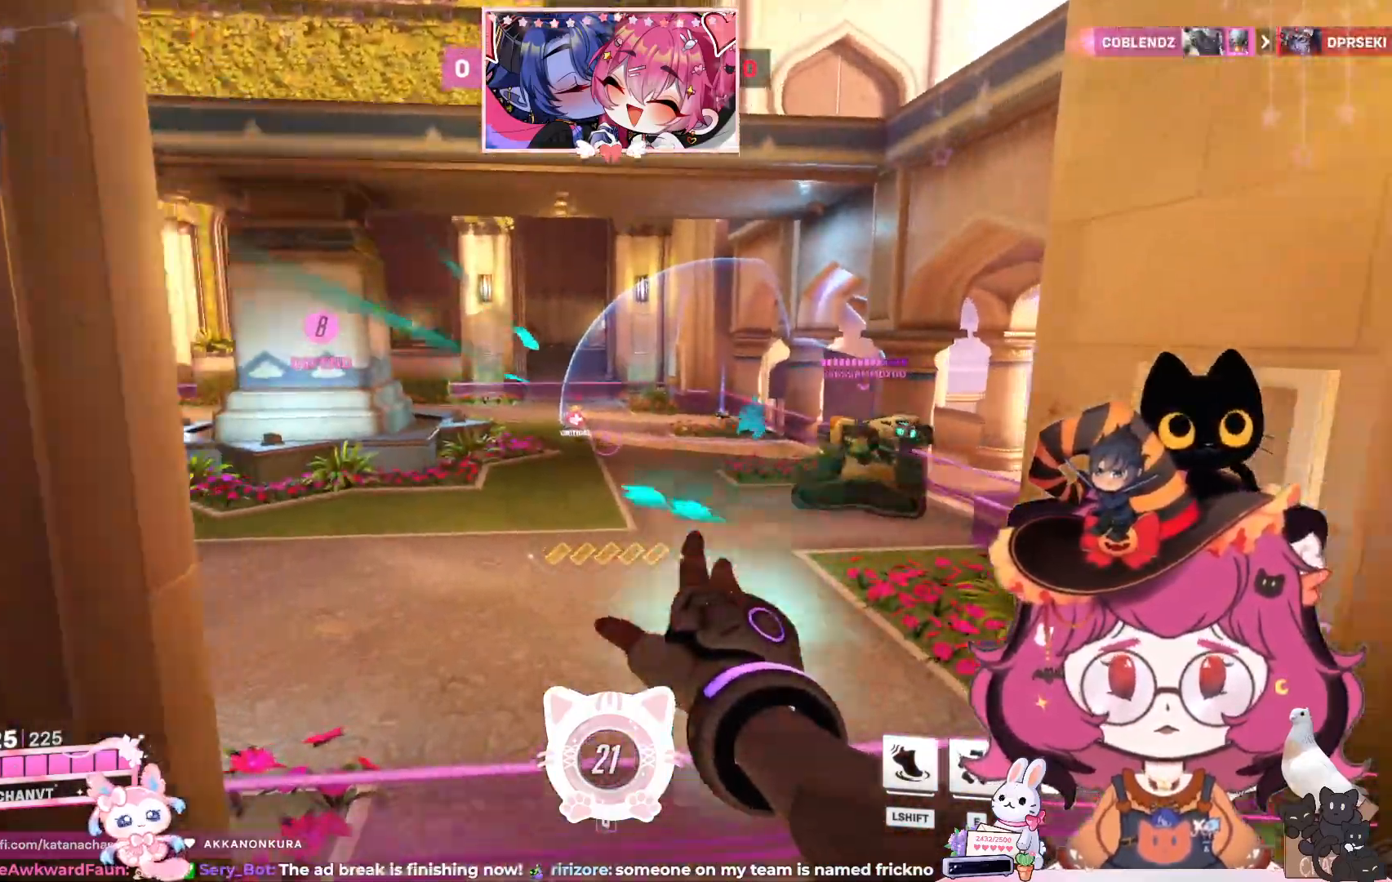
{"keys": ["shift", "w"], "mouse": [], "events": [[83, "space", "down"], [267, "space", "up"], [433, "shift", "down"]]}
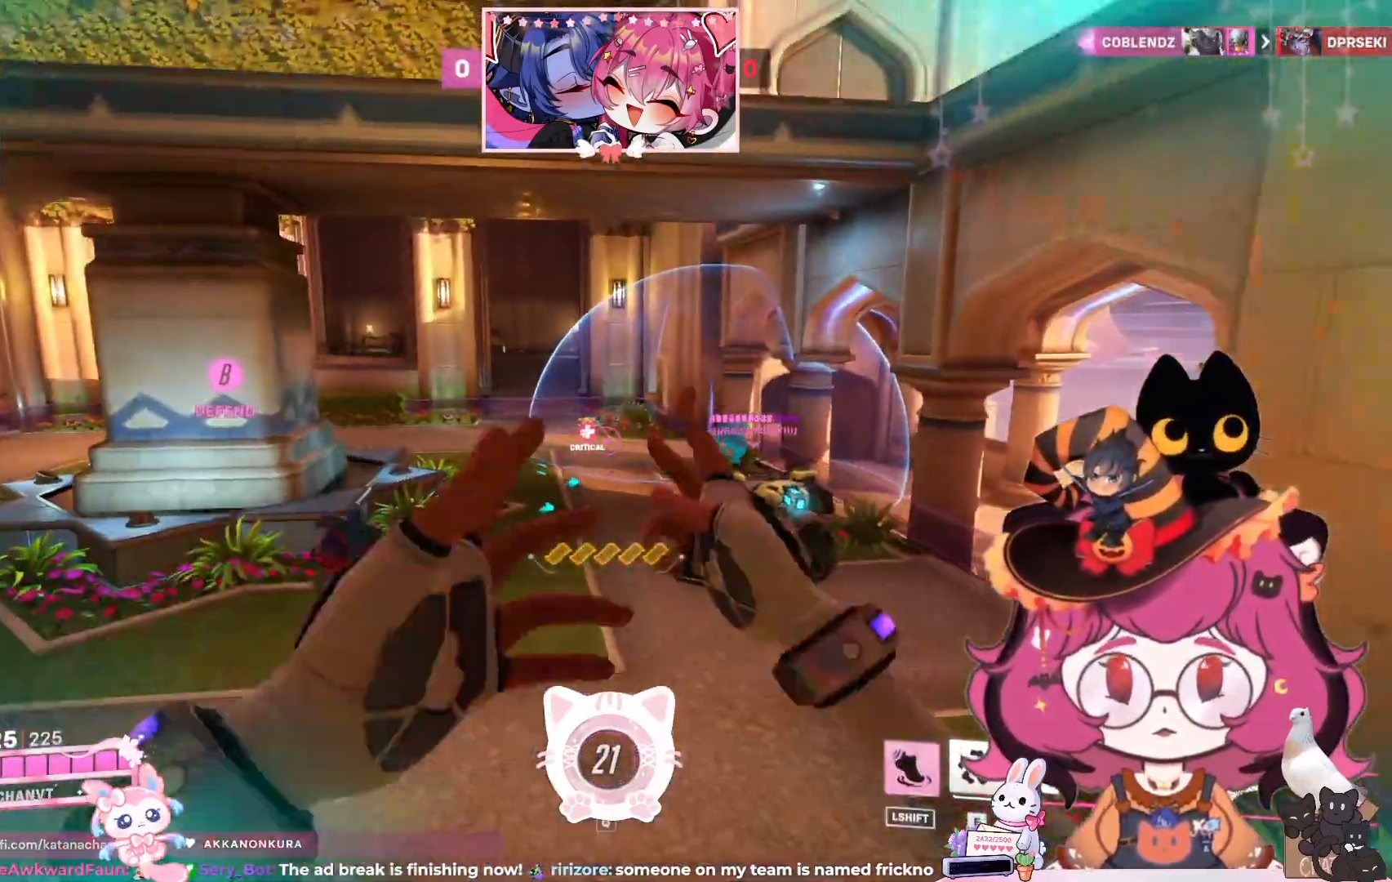
{"keys": ["w"], "mouse": ["right"], "events": [[83, "shift", "up"], [333, "mouse_right", "down"]]}
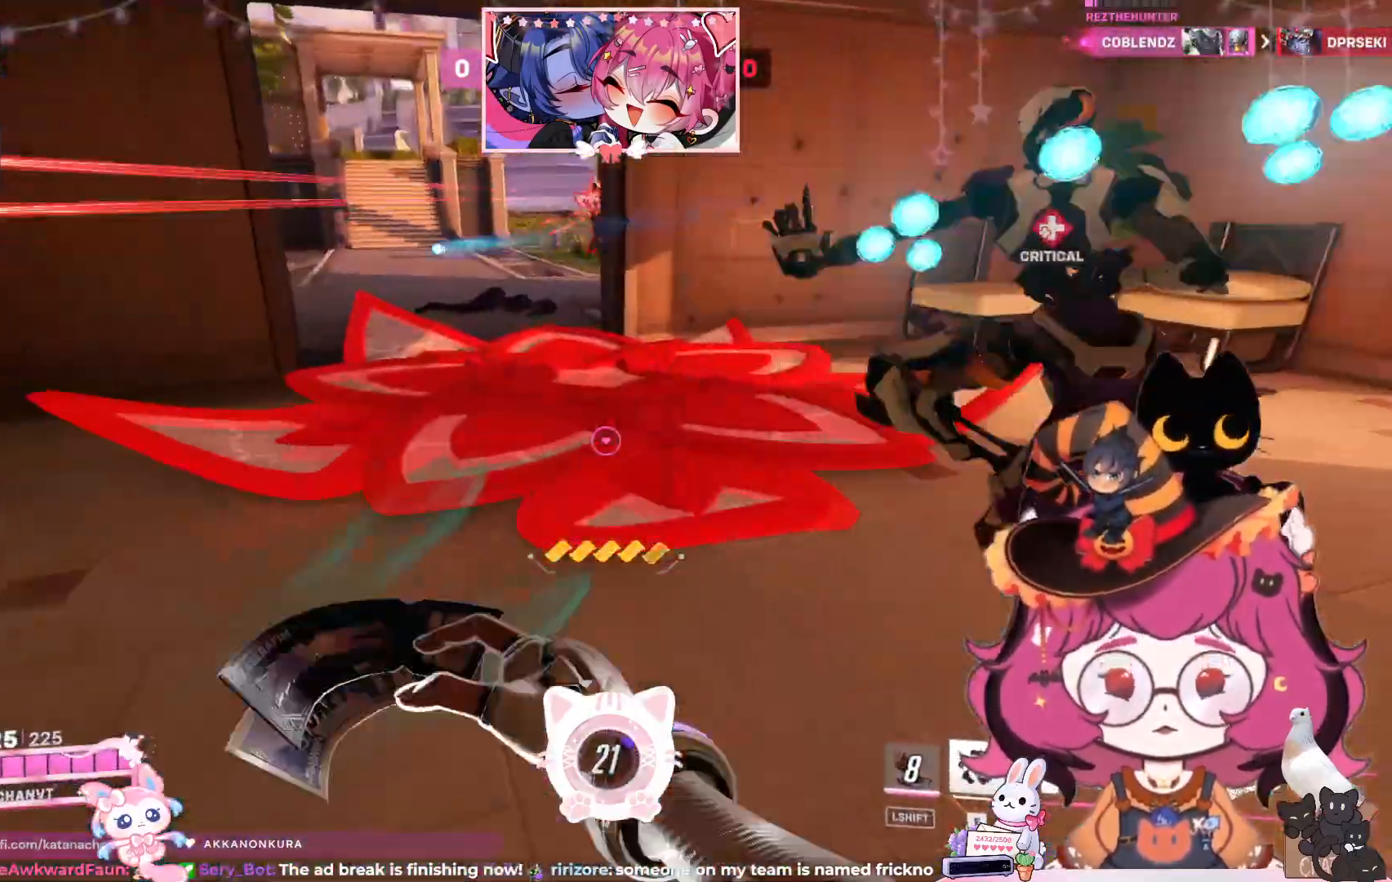
{"keys": ["d", "w"], "mouse": [], "events": [[167, "e", "down"], [250, "e", "up"], [283, "mouse_right", "up"], [450, "d", "down"]]}
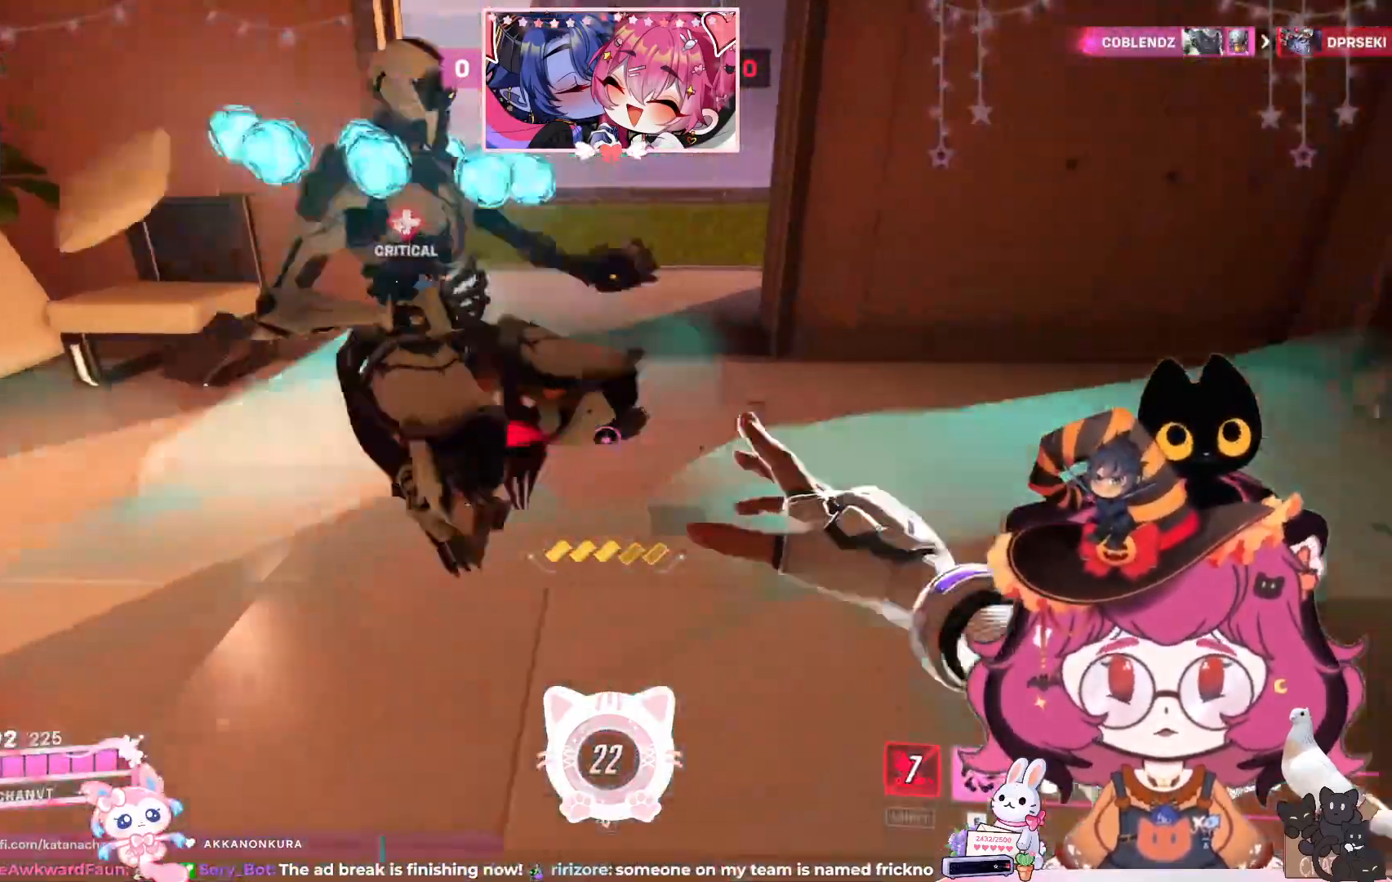
{"keys": ["w"], "mouse": [], "events": [[233, "space", "down"], [383, "space", "up"], [483, "d", "up"]]}
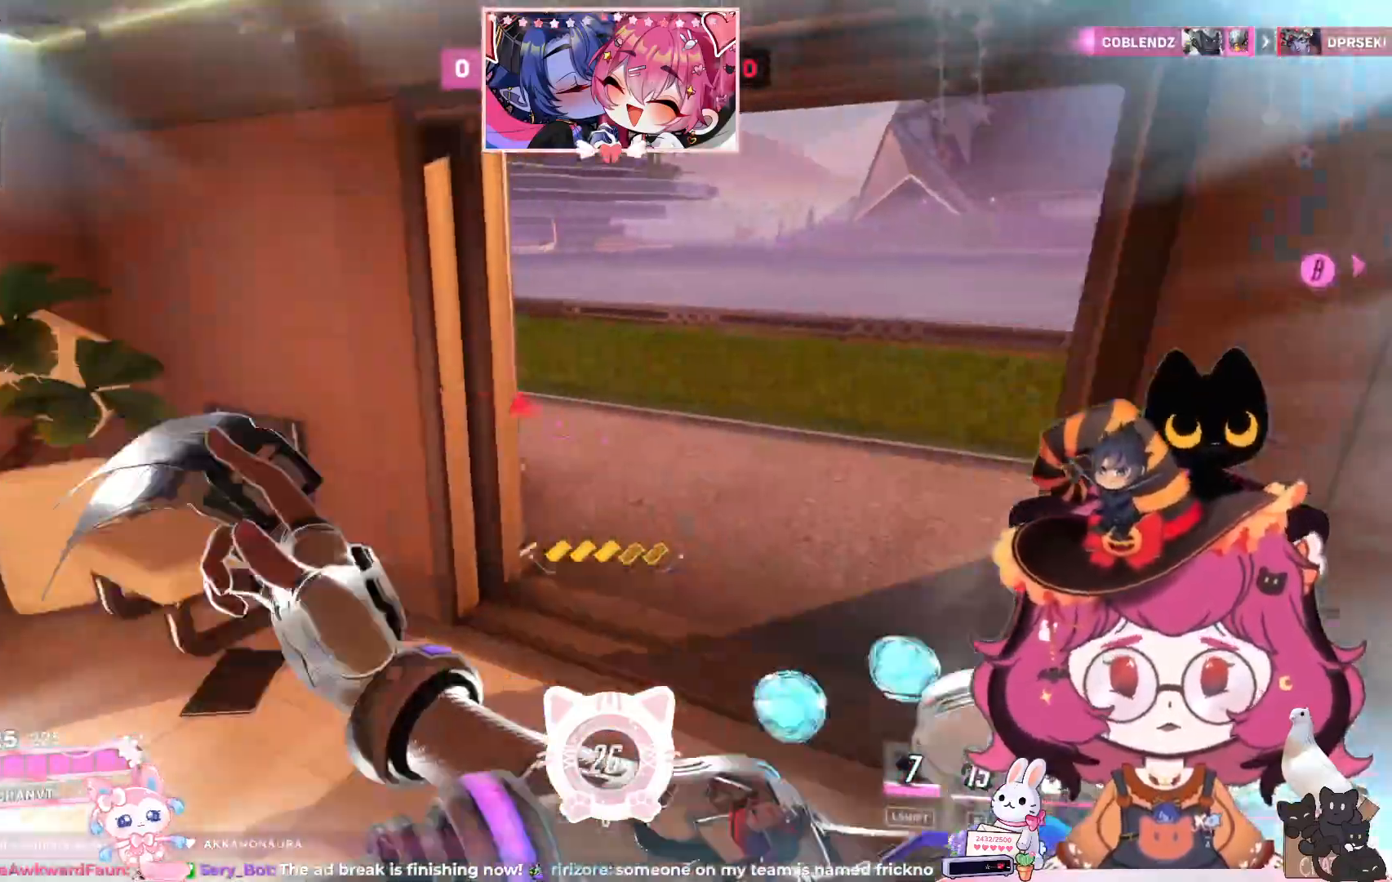
{"keys": ["a", "s"], "mouse": ["right"], "events": [[167, "a", "down"], [167, "mouse_right", "down"], [333, "w", "up"], [483, "s", "down"]]}
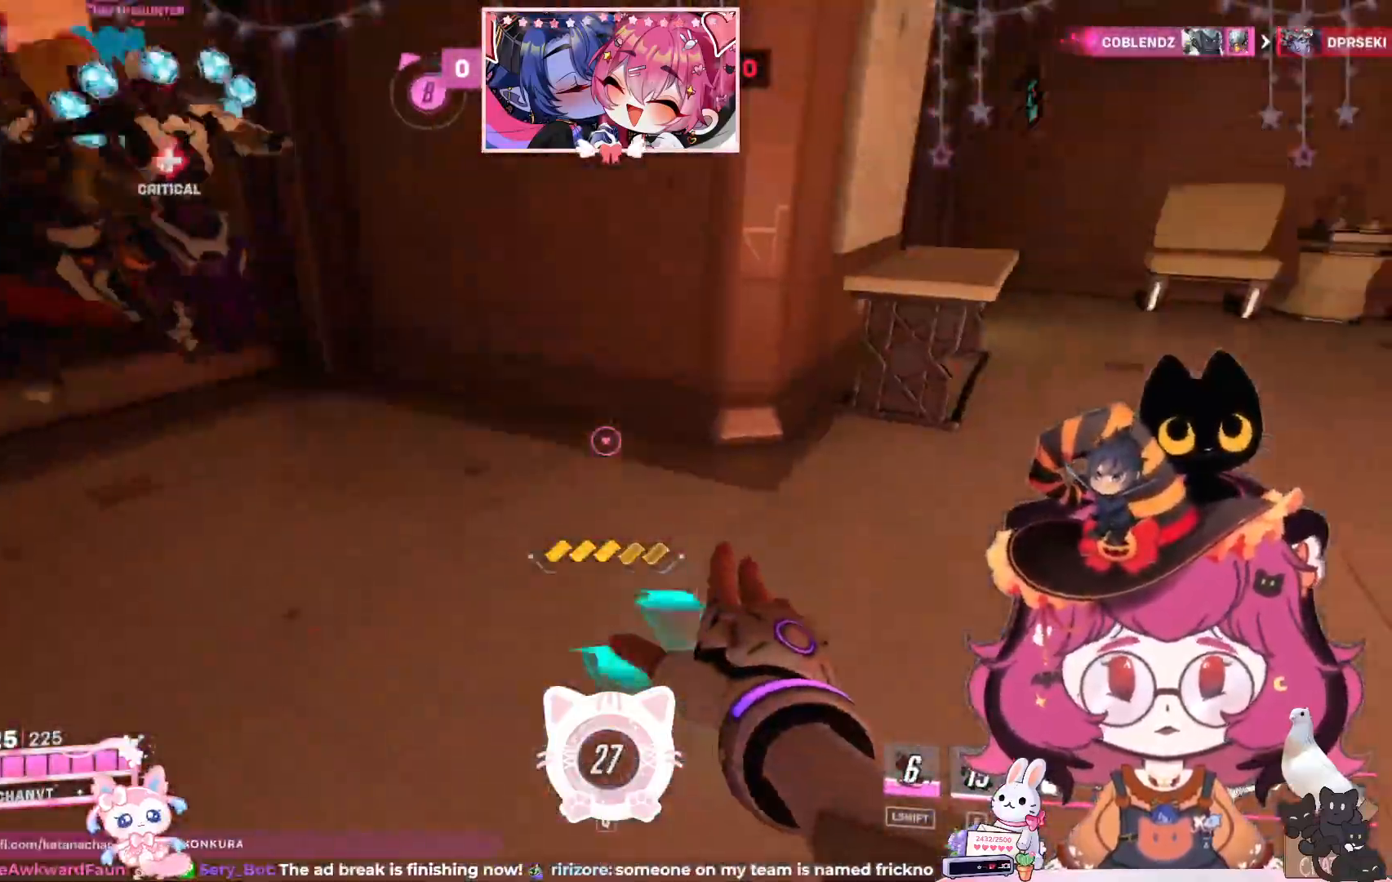
{"keys": [], "mouse": ["right"], "events": [[200, "a", "up"], [483, "s", "up"]]}
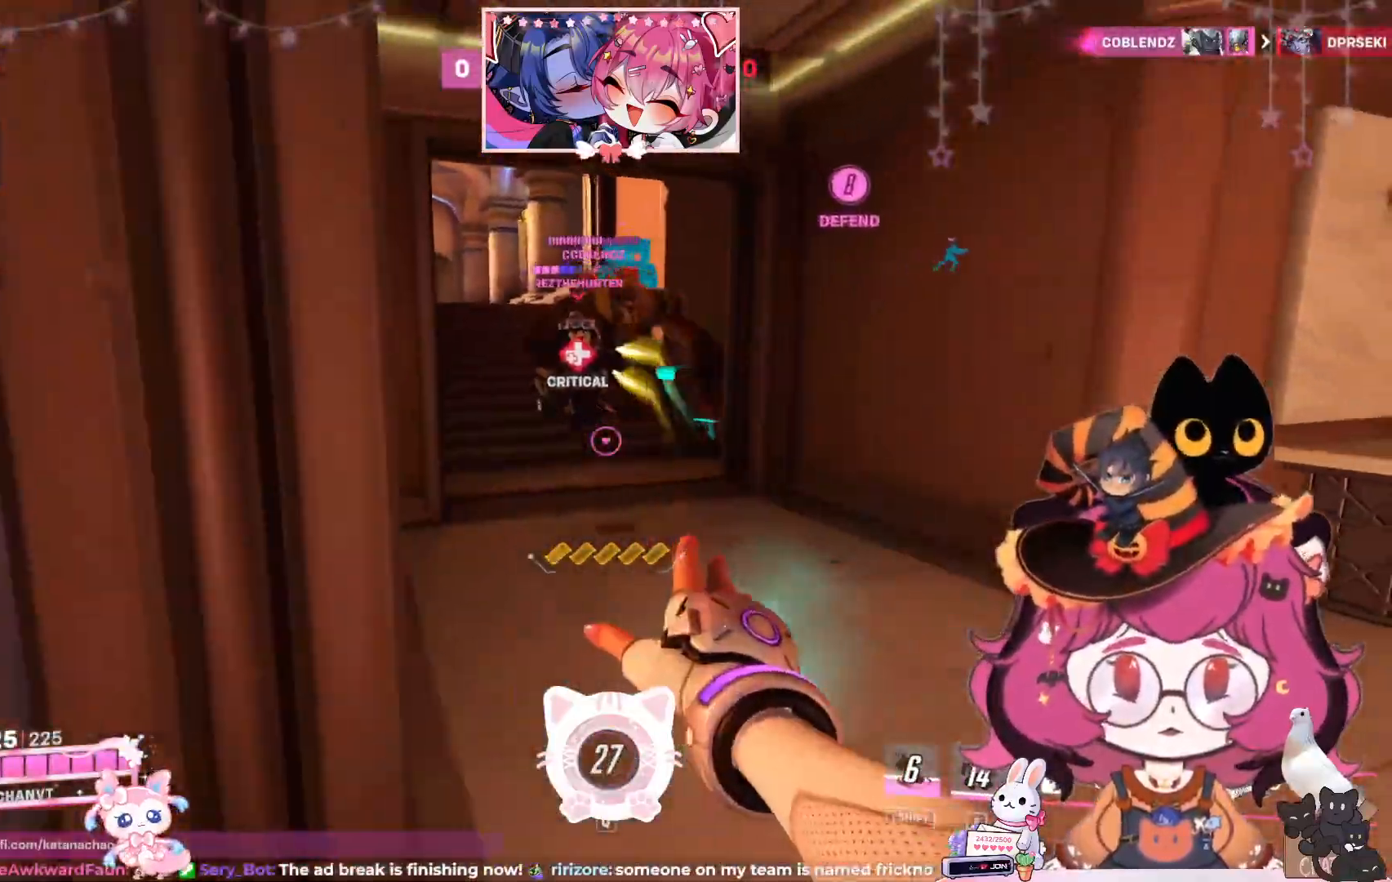
{"keys": ["w"], "mouse": ["right"], "events": [[67, "w", "down"], [350, "d", "down"], [483, "d", "up"]]}
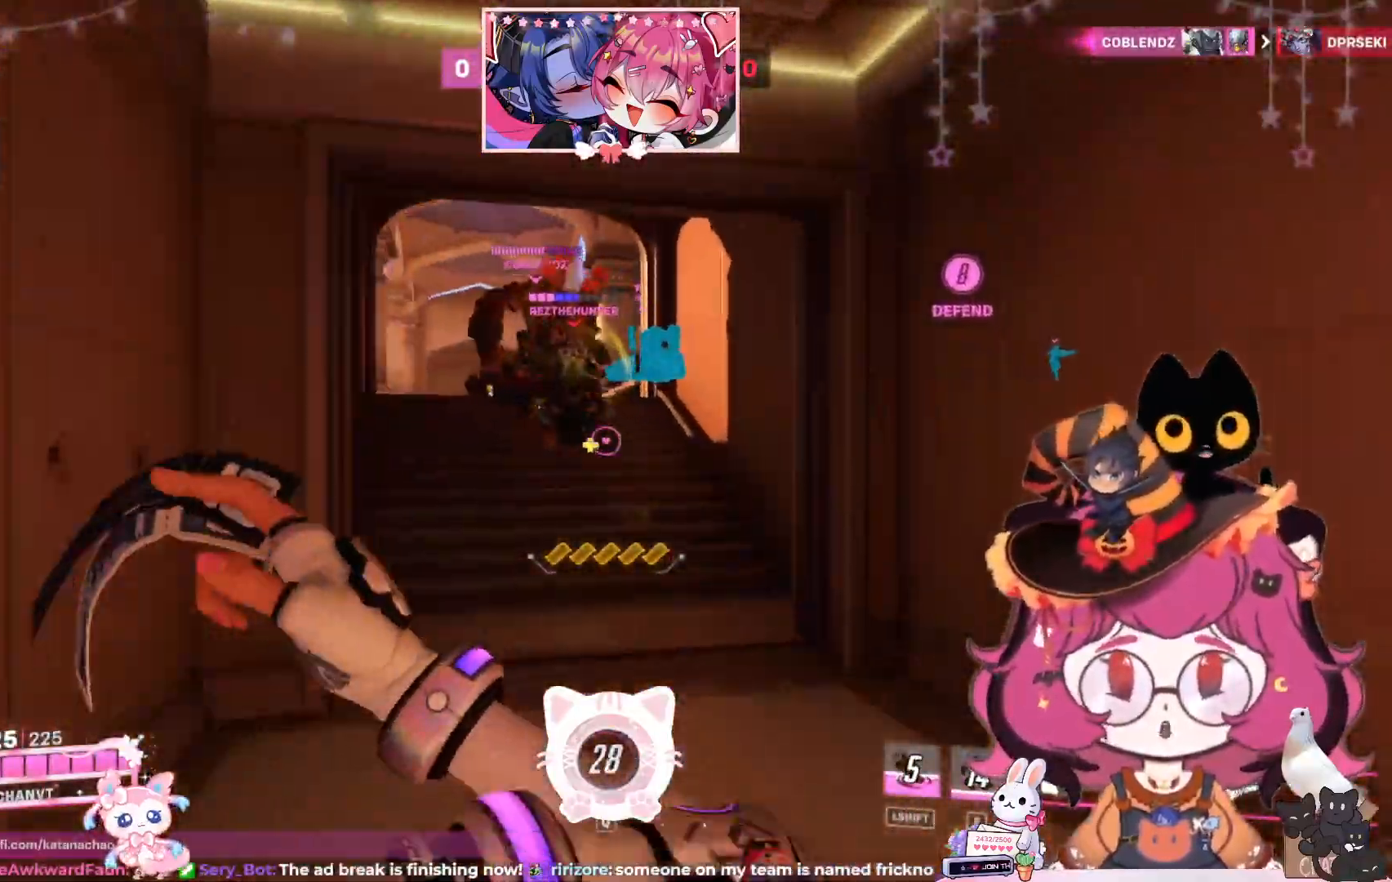
{"keys": ["w"], "mouse": ["right"], "events": [[33, "space", "down"], [150, "space", "up"]]}
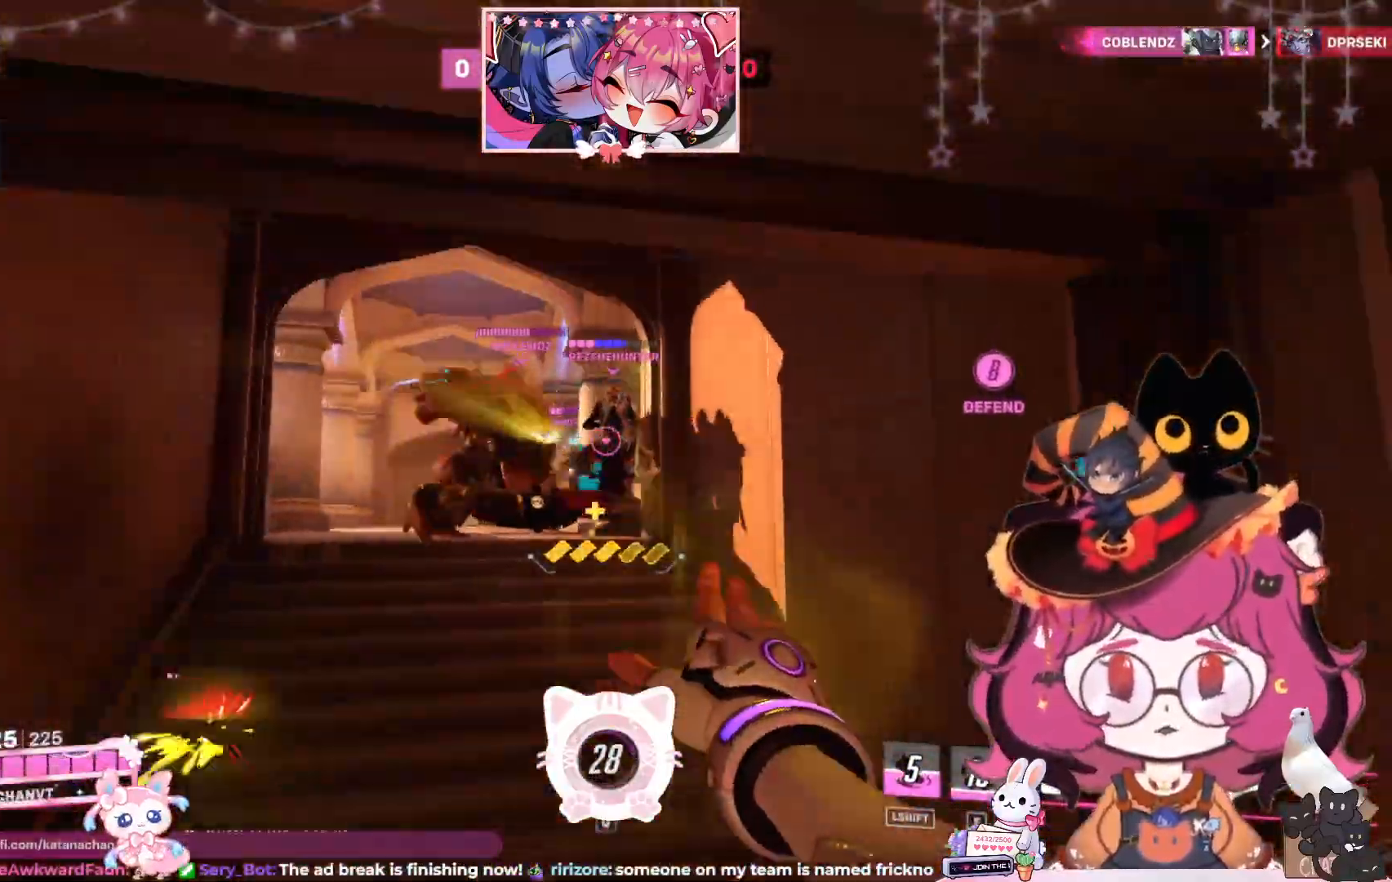
{"keys": ["w"], "mouse": ["right"], "events": [[333, "a", "down"], [350, "space", "down"], [450, "a", "up"], [467, "space", "up"]]}
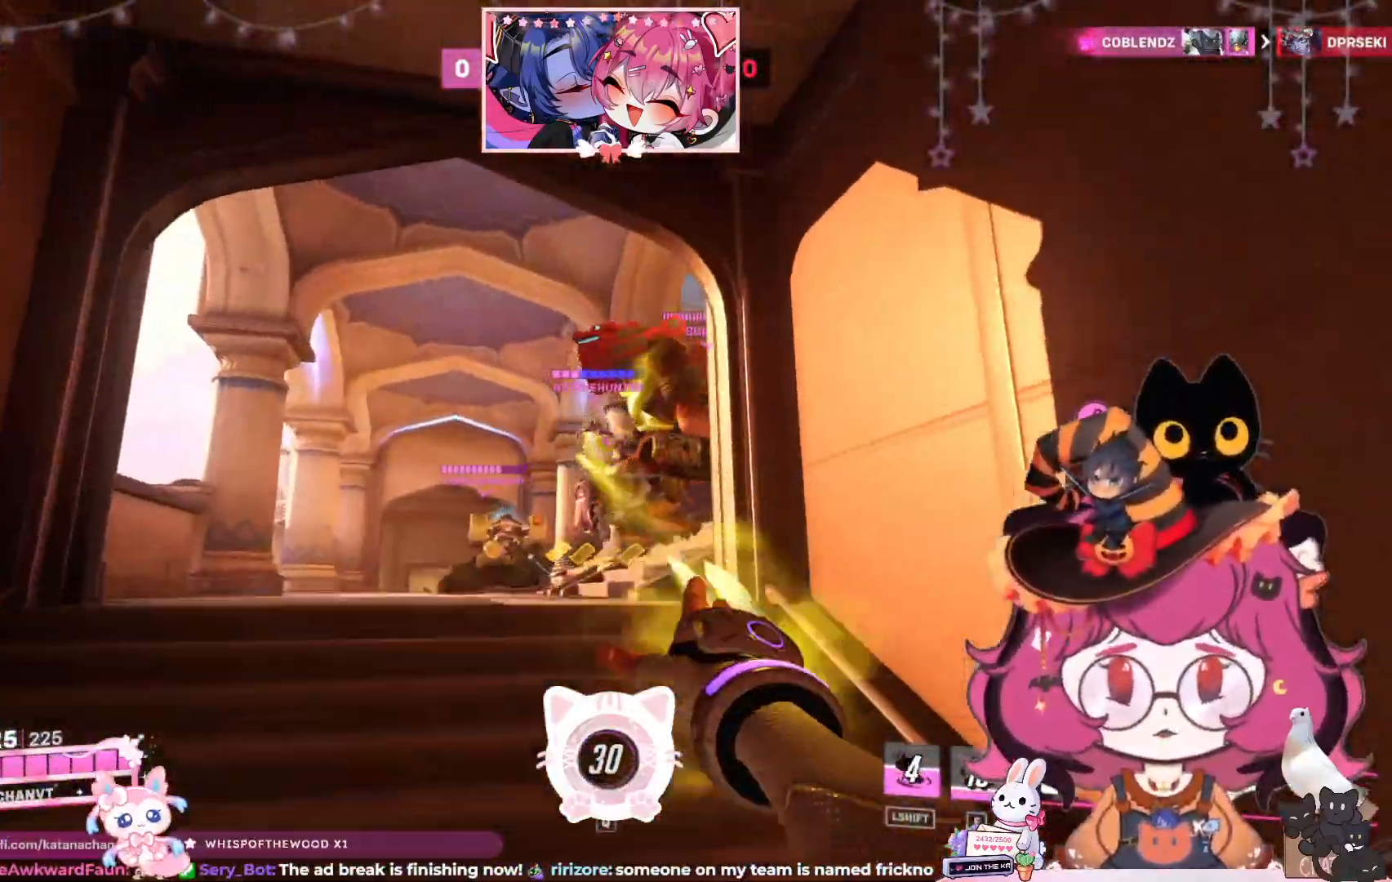
{"keys": ["a", "w"], "mouse": ["right"]}
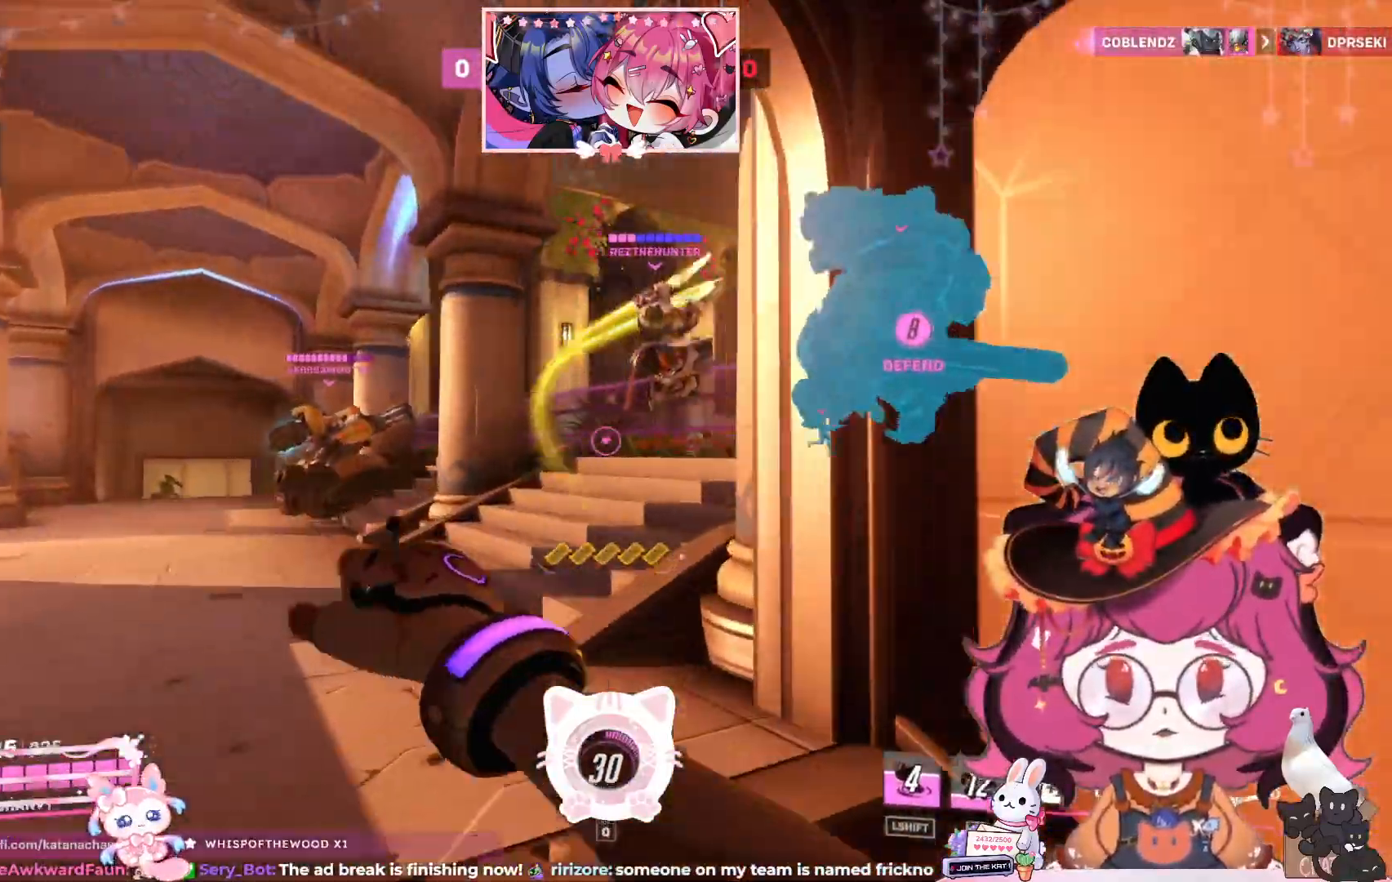
{"keys": ["a", "w"], "mouse": ["right"], "events": [[17, "space", "down"], [150, "space", "up"]]}
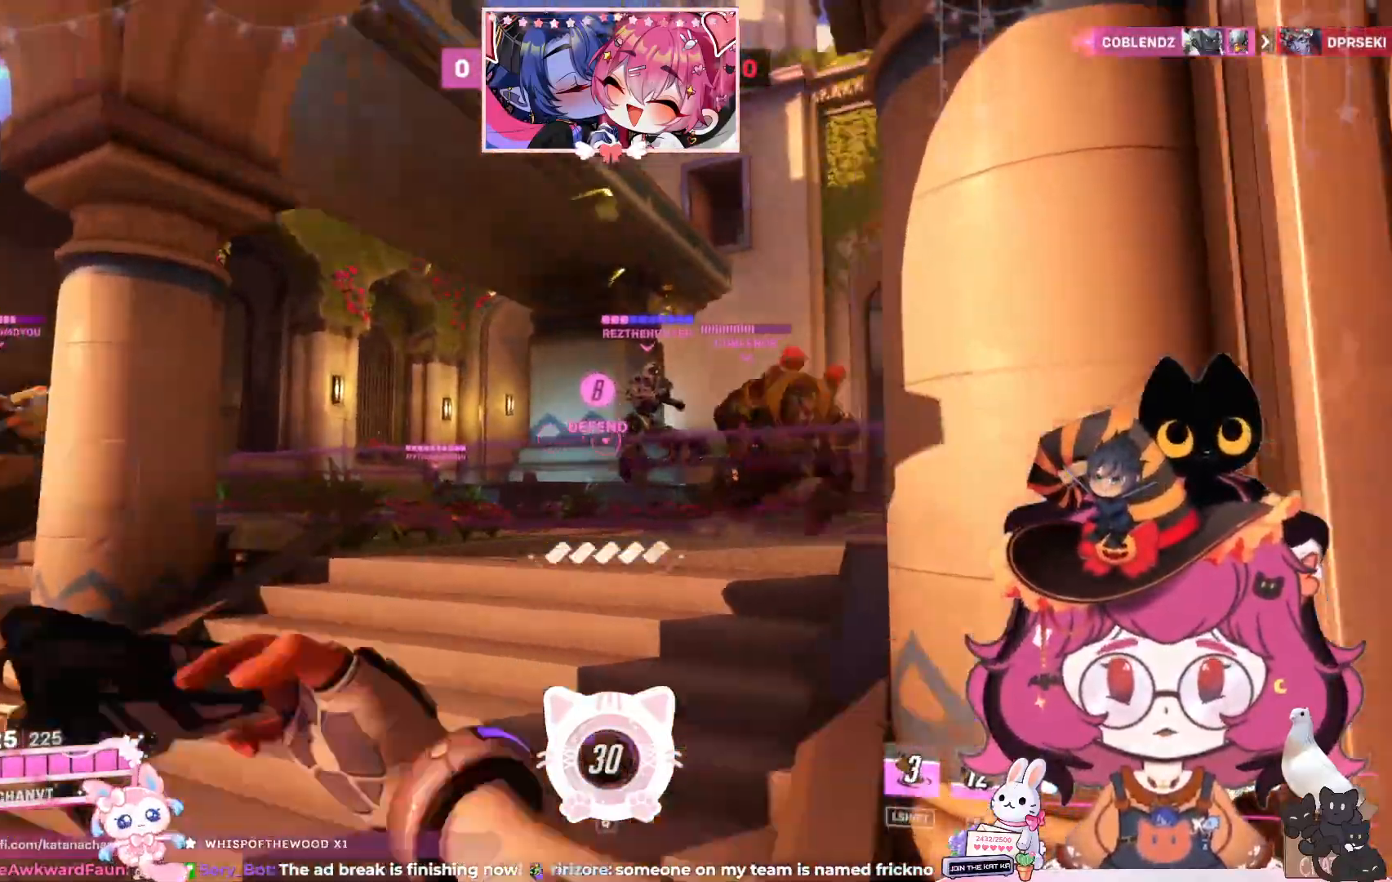
{"keys": ["a", "w"], "mouse": ["right"], "events": [[33, "space", "down"], [200, "space", "up"], [317, "space", "down"], [400, "space", "up"]]}
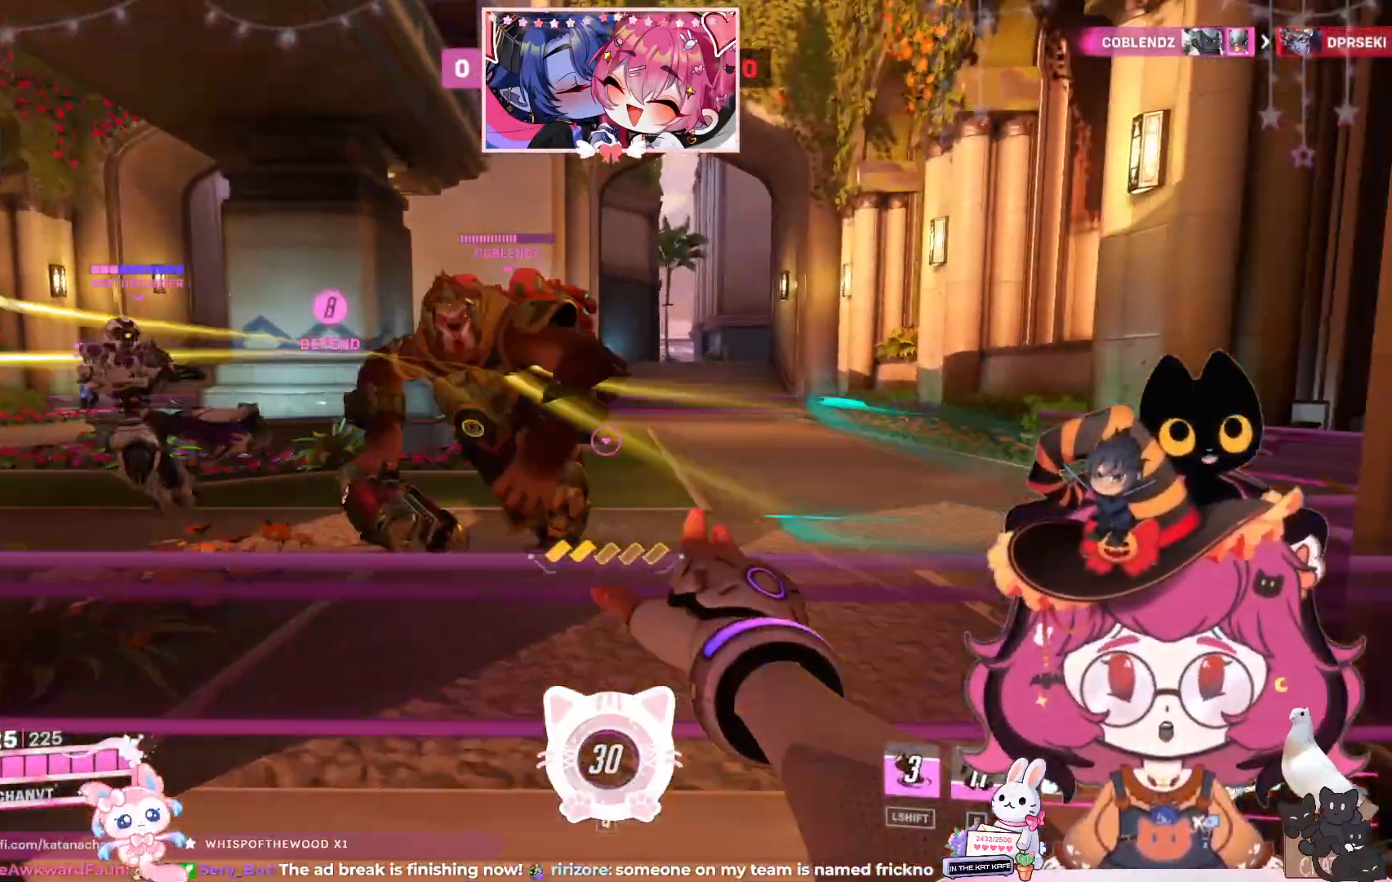
{"keys": ["d", "w"], "mouse": []}
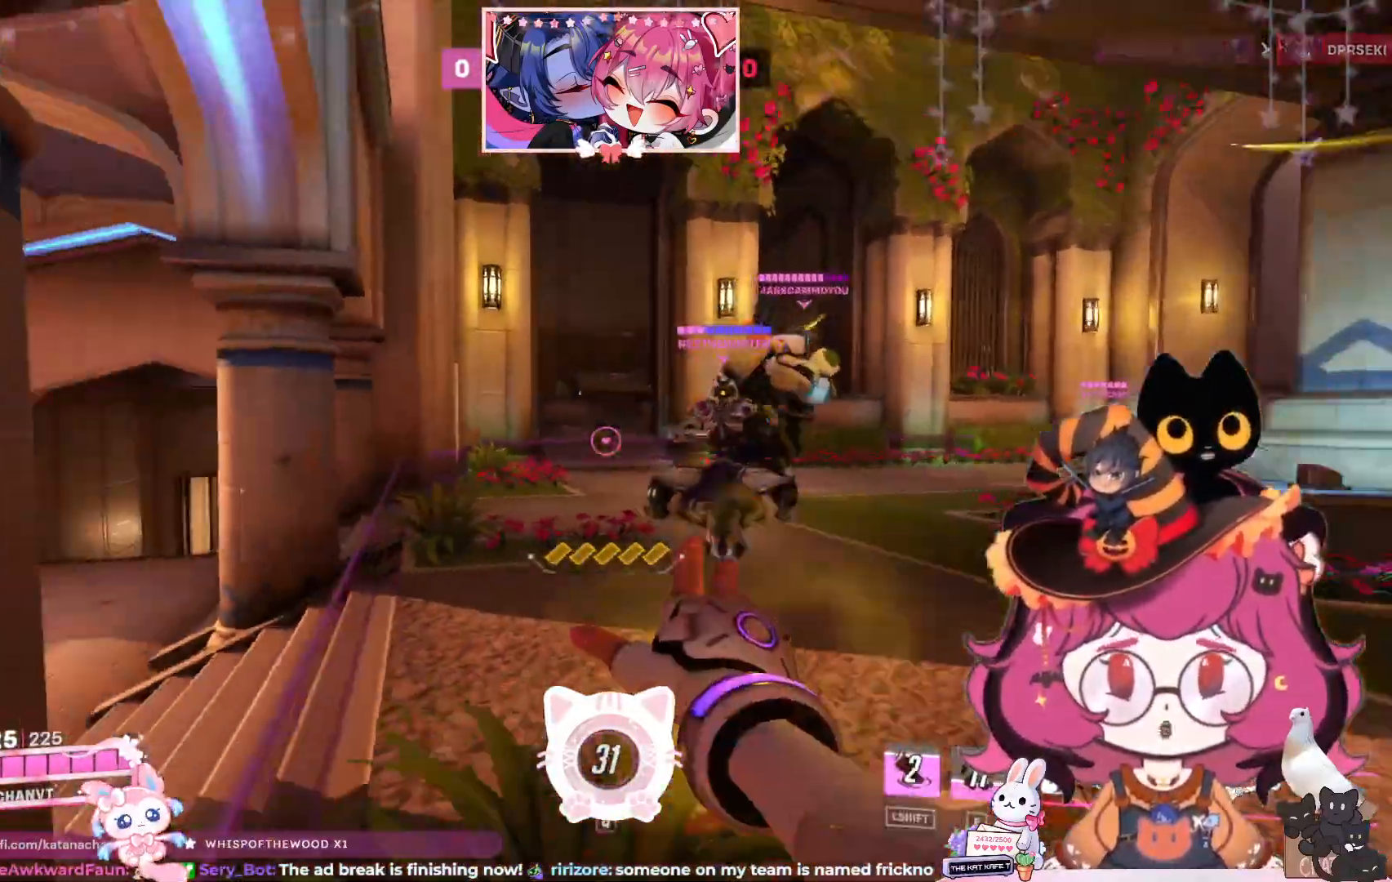
{"keys": ["a", "d", "s"], "mouse": [], "events": [[133, "w", "up"], [300, "s", "down"], [383, "a", "down"]]}